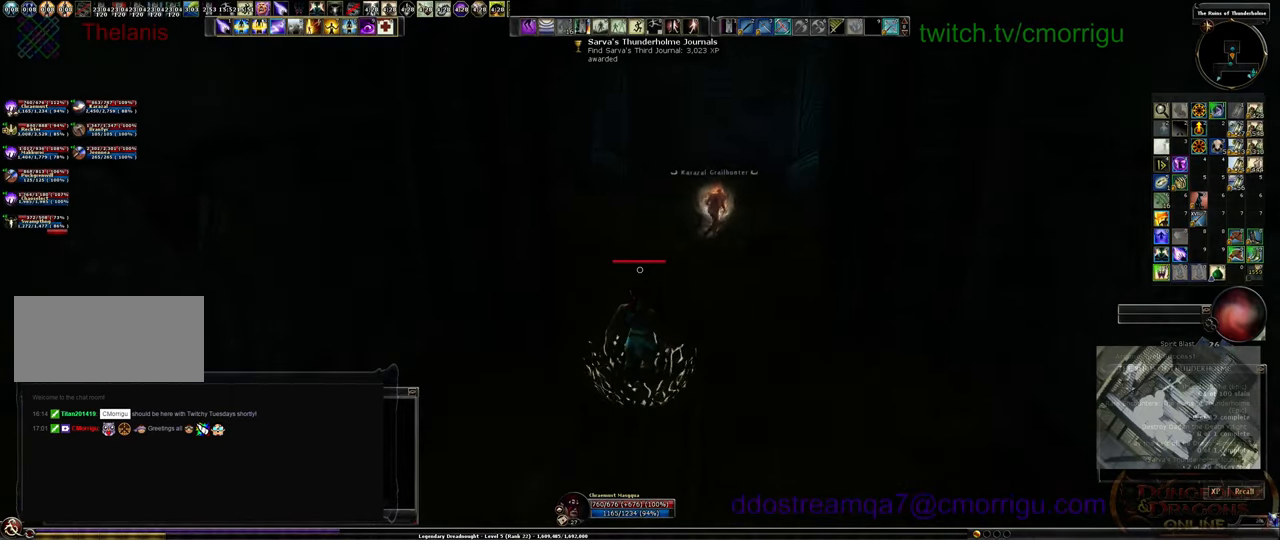
Gameplay with keyboard; each line is a JSON object with the keys held at the frame after it. "events" lists presses ("down") and releases ("up") of ".", "/", "0", "1", "2", "3", "4", "5", "6", "7", "8", "9", "a", "b", "backslash", "backspace", "c", "caps_lock", "comma", "ctrl_l", "ctrl_r", "d", "e", "equals", "escape", "f", "f1", "f10", "f11", "f12", "f2", "f3", "f4", "f5", "f6", "f7", "f8", "f9", "g", "h", "i", "j", "k", "l", "lbracket", "m", "minus", "n", "o", "p", "q", "quote", "r", "rbracket", "return", "s", "semicolon", "shift_l", "shift_r", "space", "t", "tab", "tilde", "u", "v", "w", "x", "y" and "z" between this image and that frame as [ms after this image, input, new state], when the widget could be followed in between. No other keys are recorded. Mouse input is not recorded.
{"keys": ["w"], "events": []}
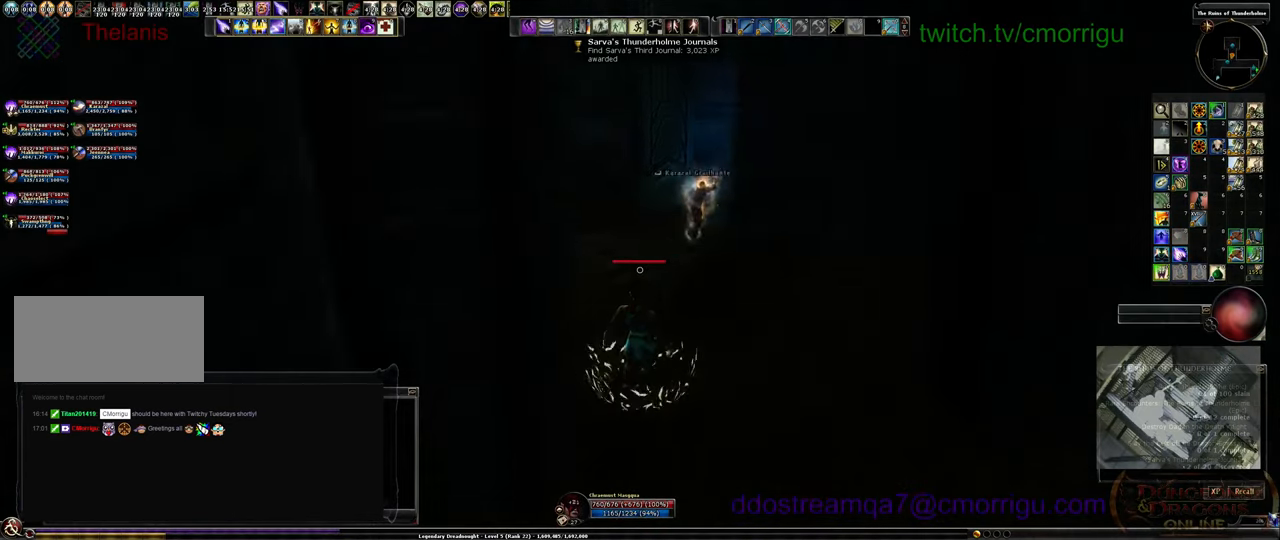
{"keys": ["w"], "events": []}
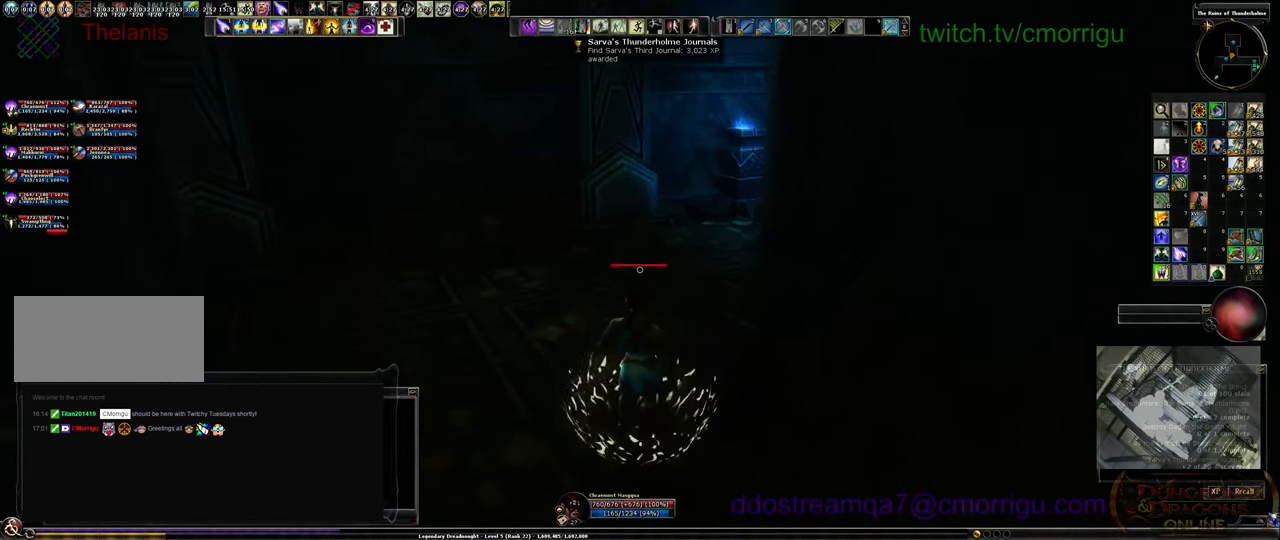
{"keys": ["a", "w"], "events": [[400, "a", "down"]]}
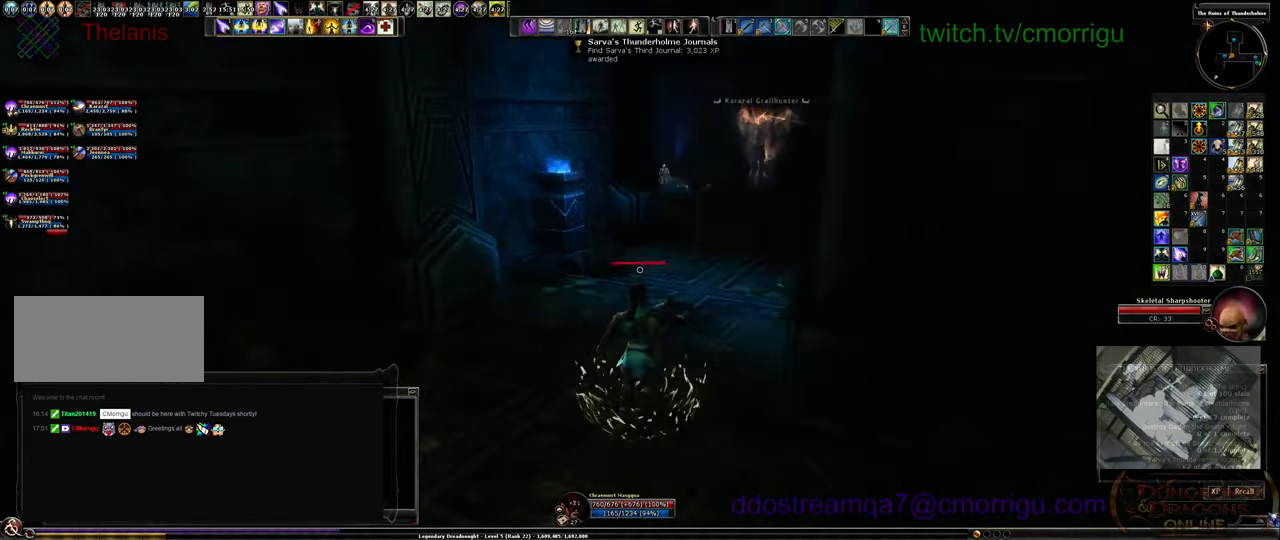
{"keys": ["w"], "events": [[233, "a", "up"]]}
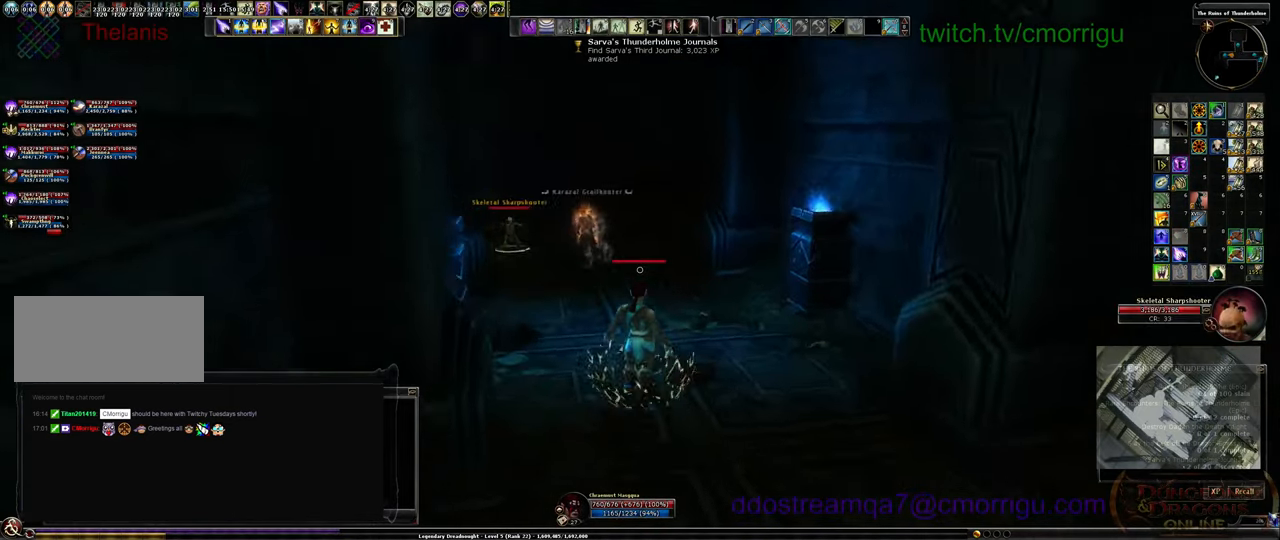
{"keys": ["w"], "events": []}
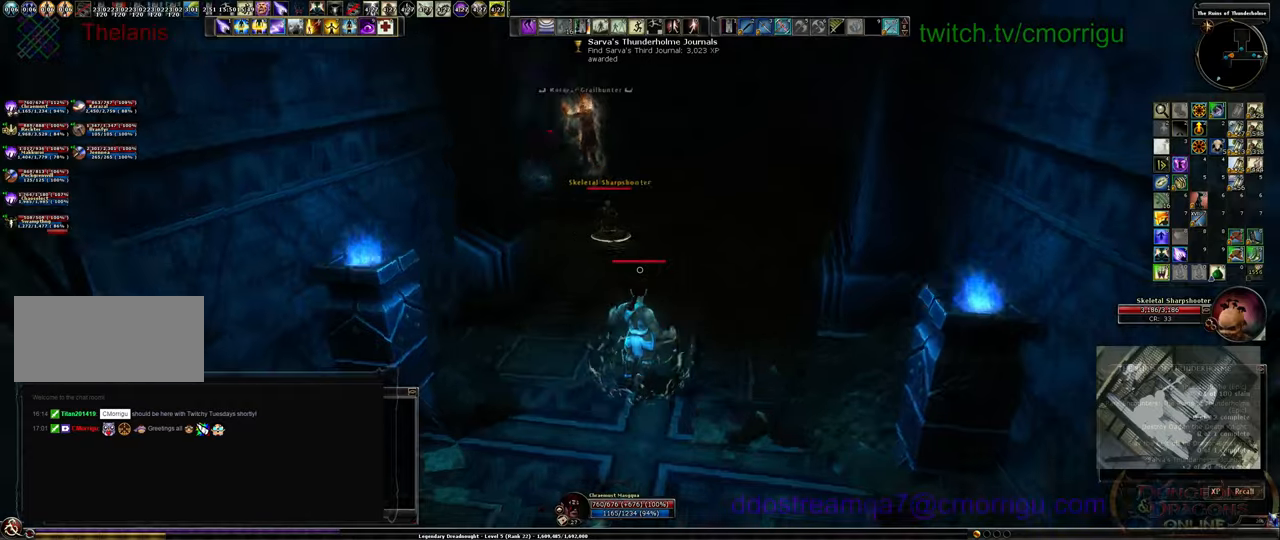
{"keys": [], "events": [[300, "w", "up"]]}
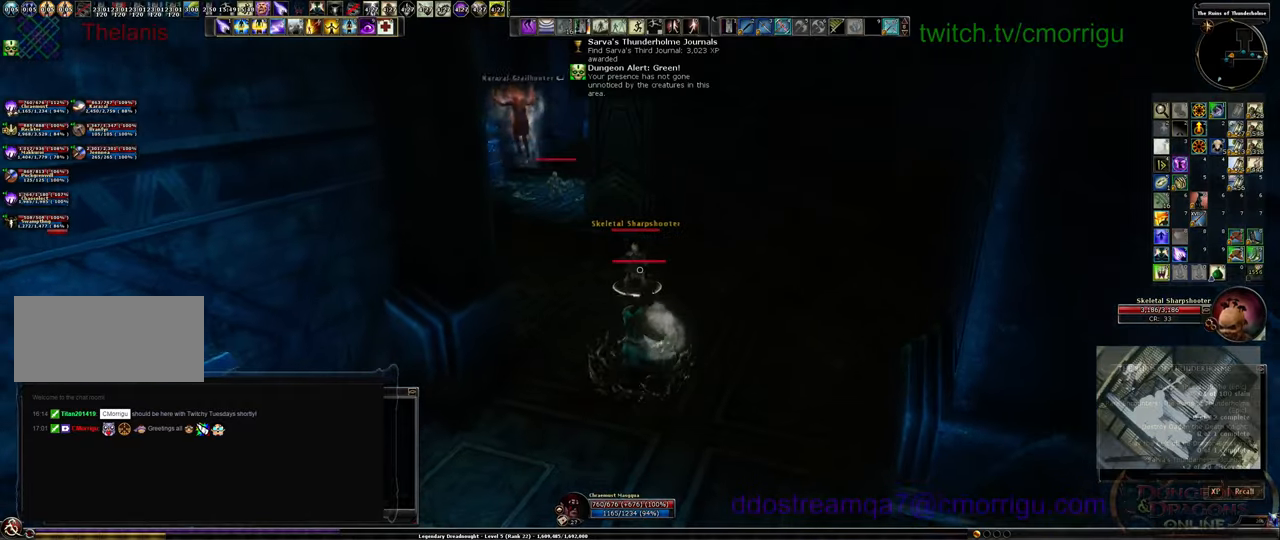
{"keys": [], "events": []}
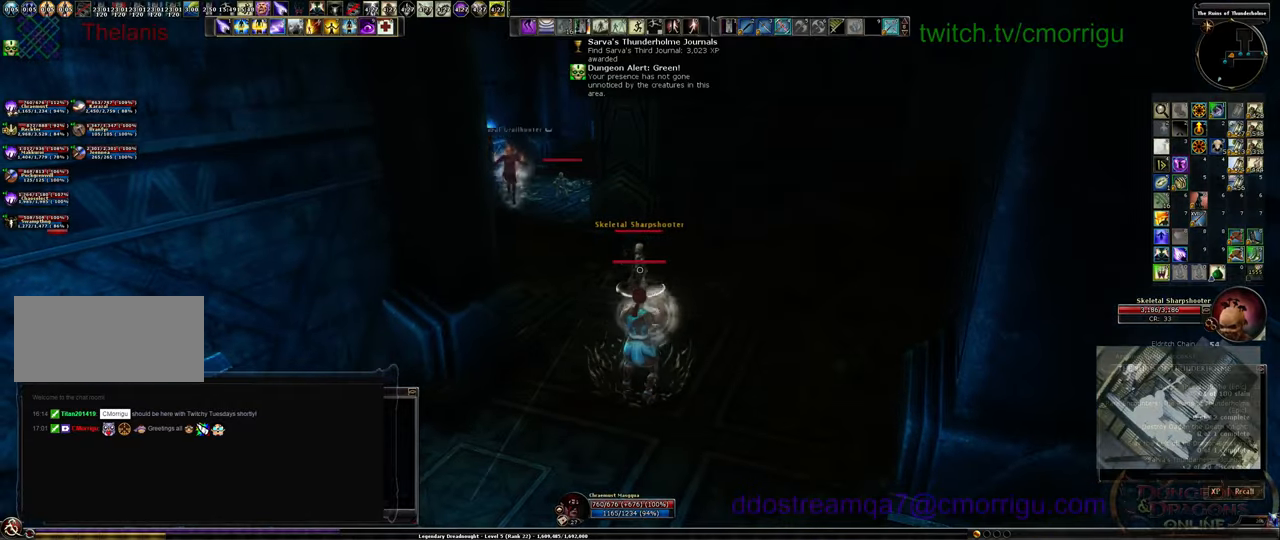
{"keys": ["d", "w"], "events": [[400, "d", "down"], [400, "w", "down"]]}
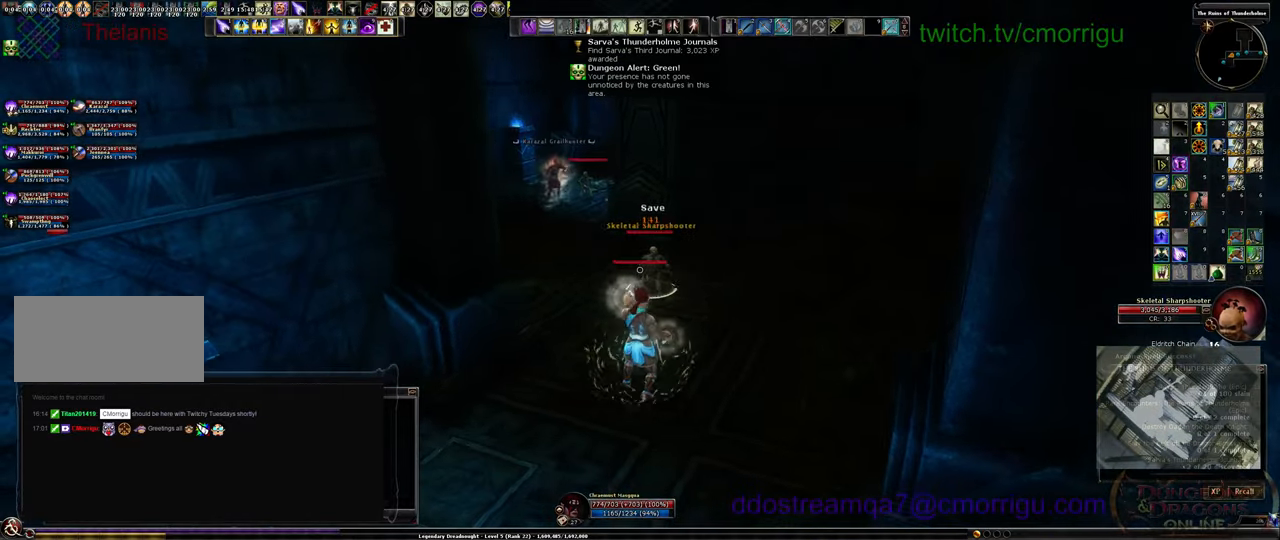
{"keys": []}
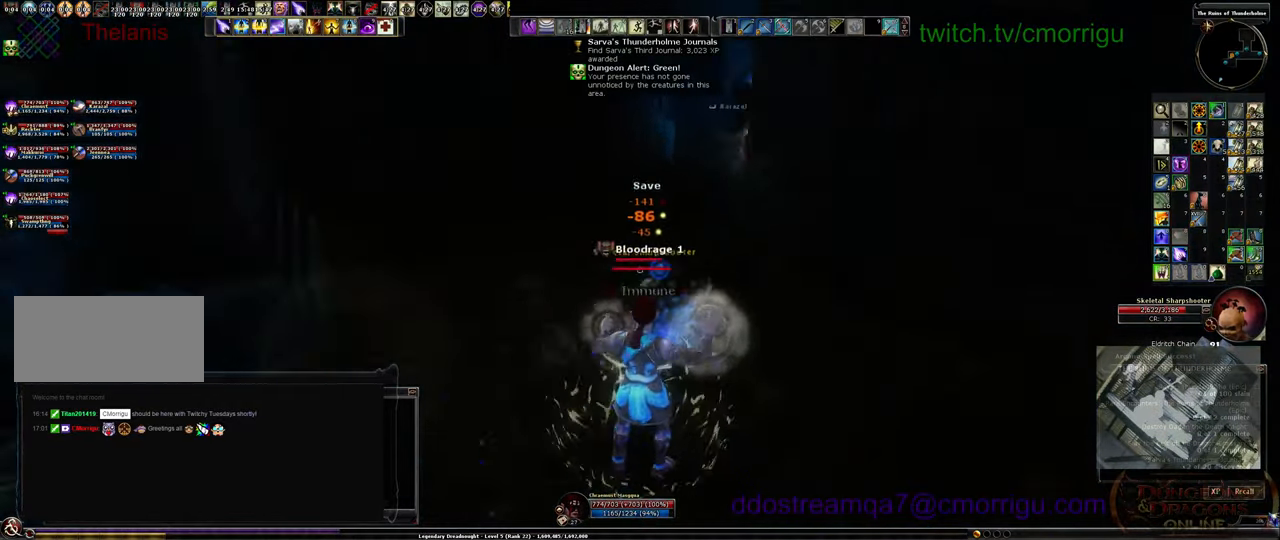
{"keys": [], "events": []}
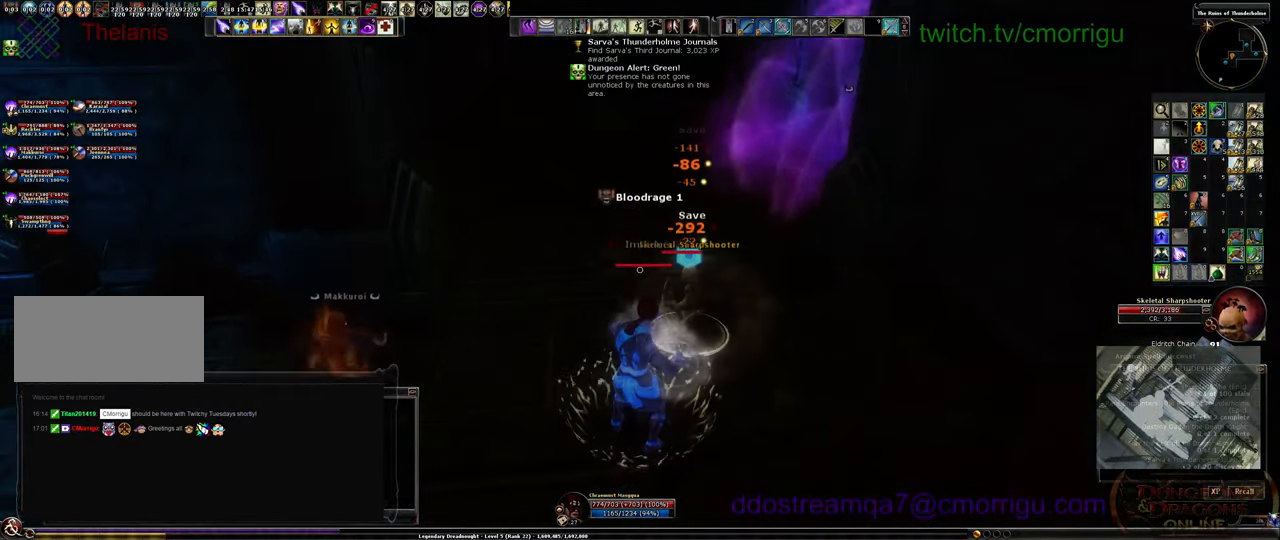
{"keys": [], "events": []}
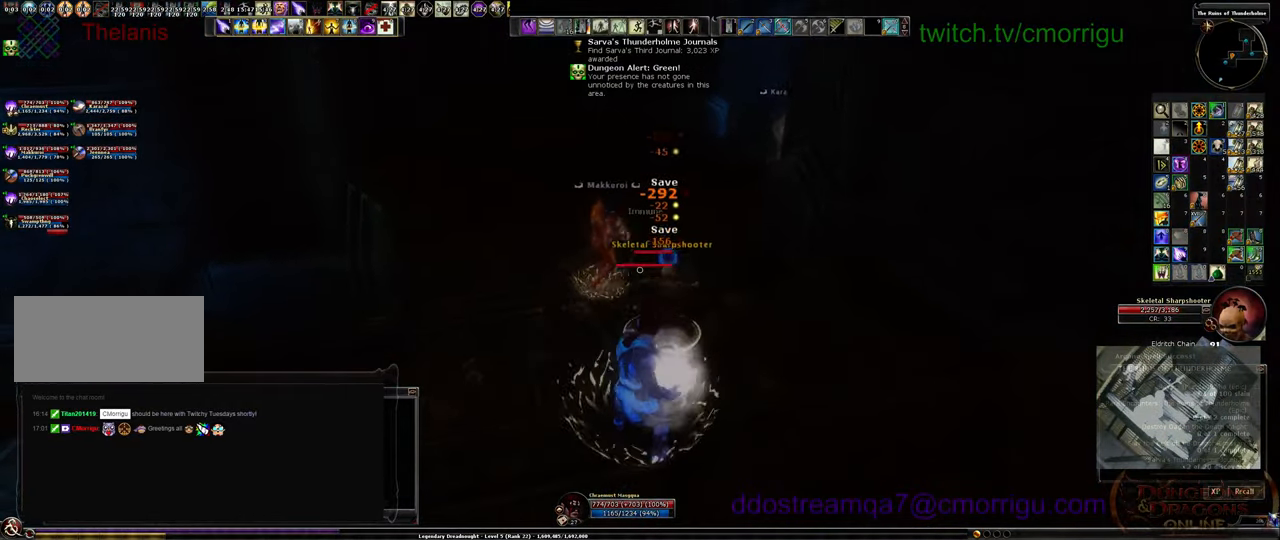
{"keys": [], "events": []}
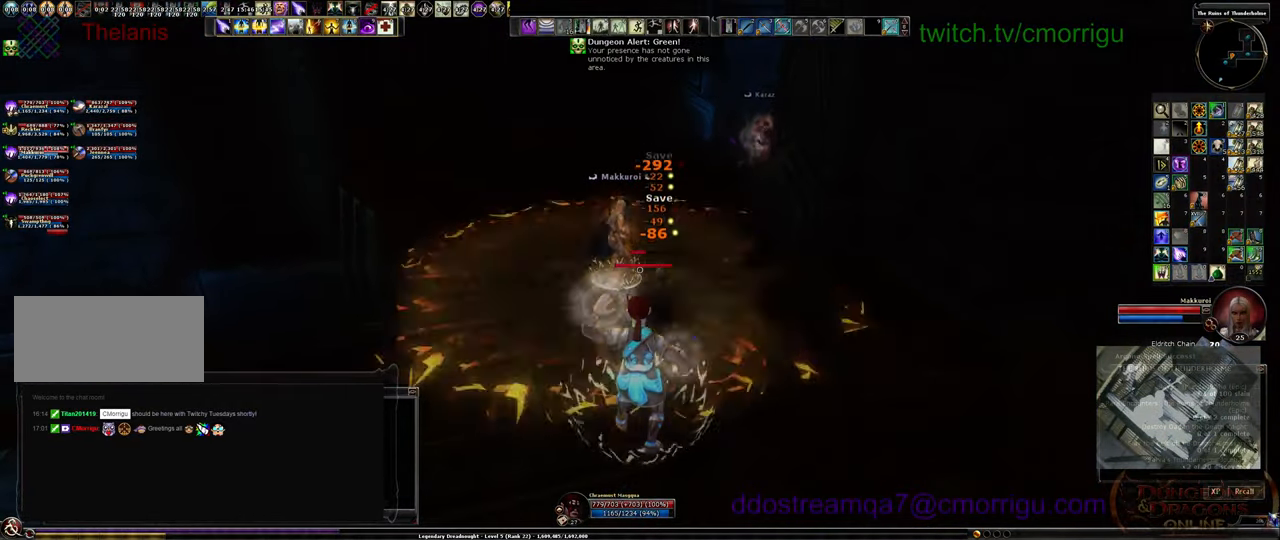
{"keys": [], "events": []}
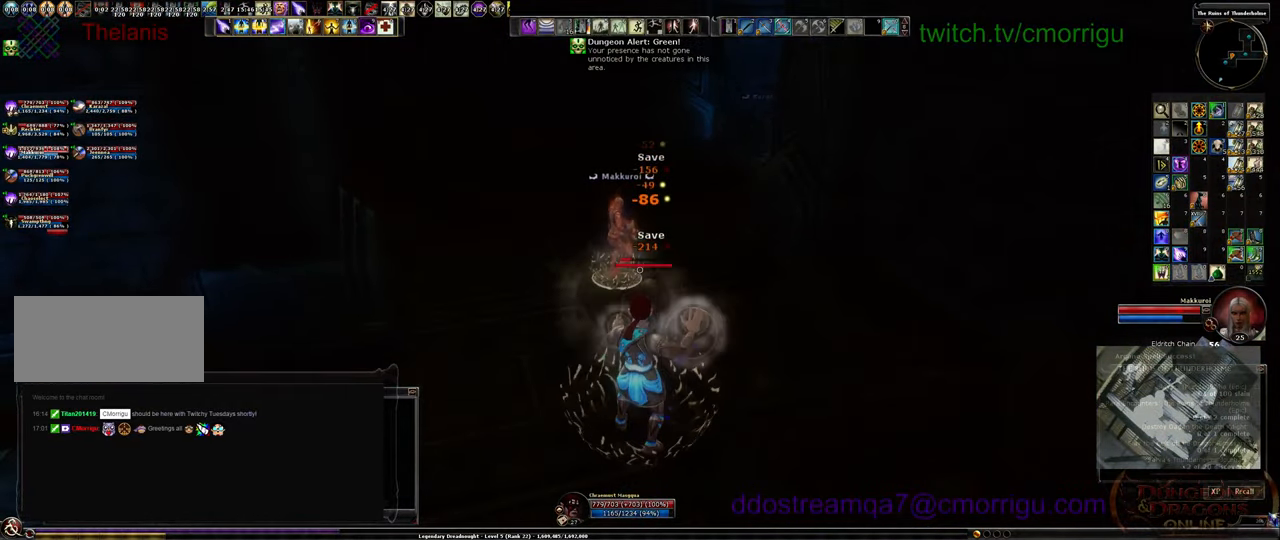
{"keys": [], "events": []}
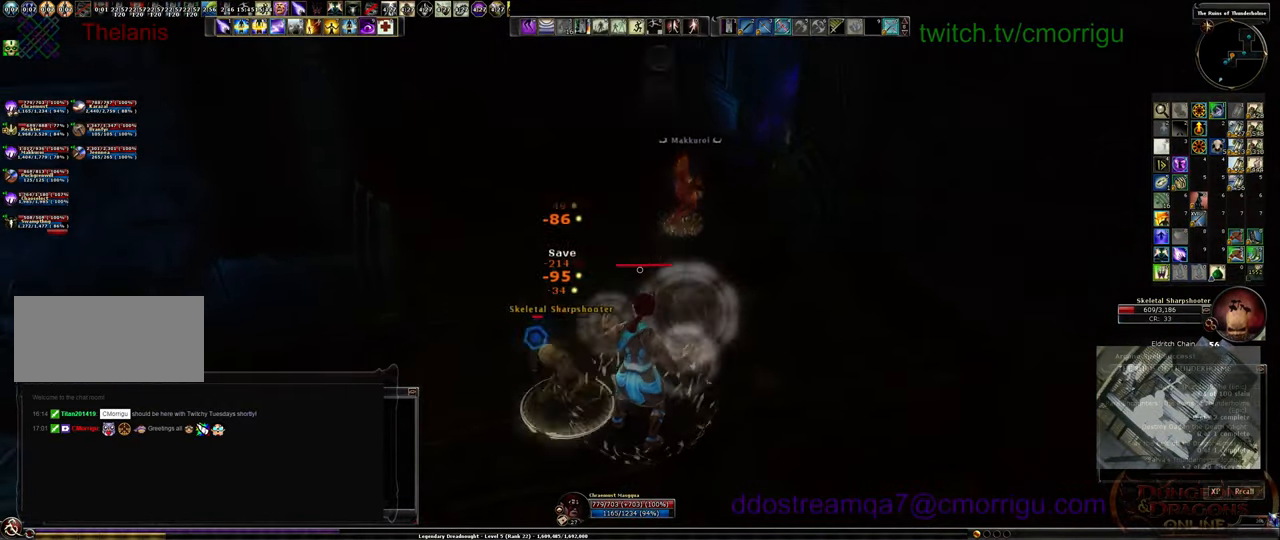
{"keys": [], "events": []}
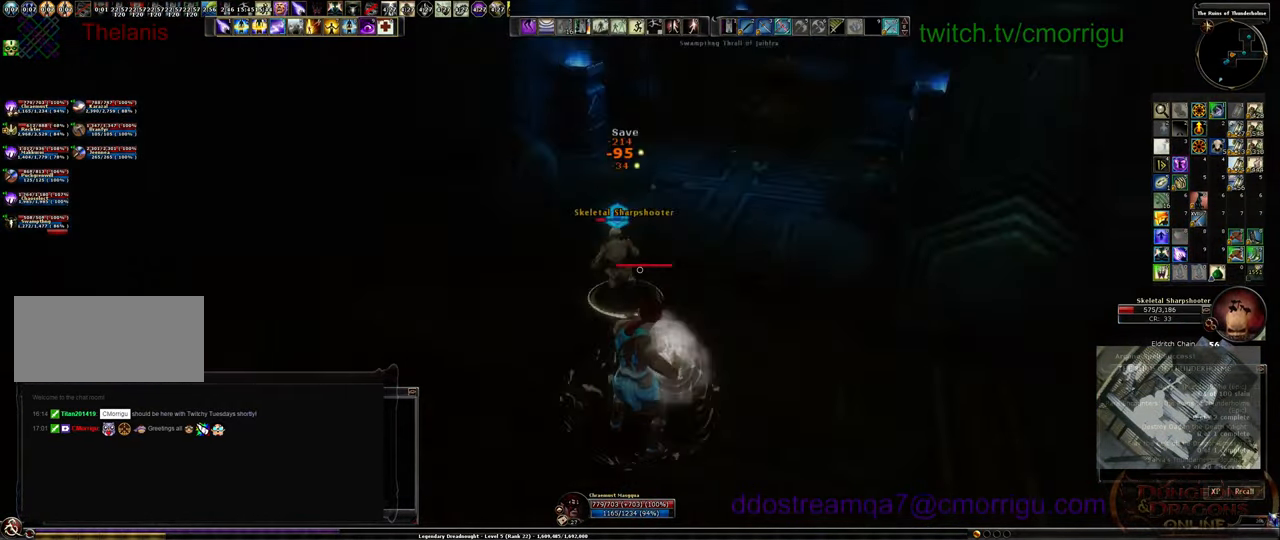
{"keys": [], "events": []}
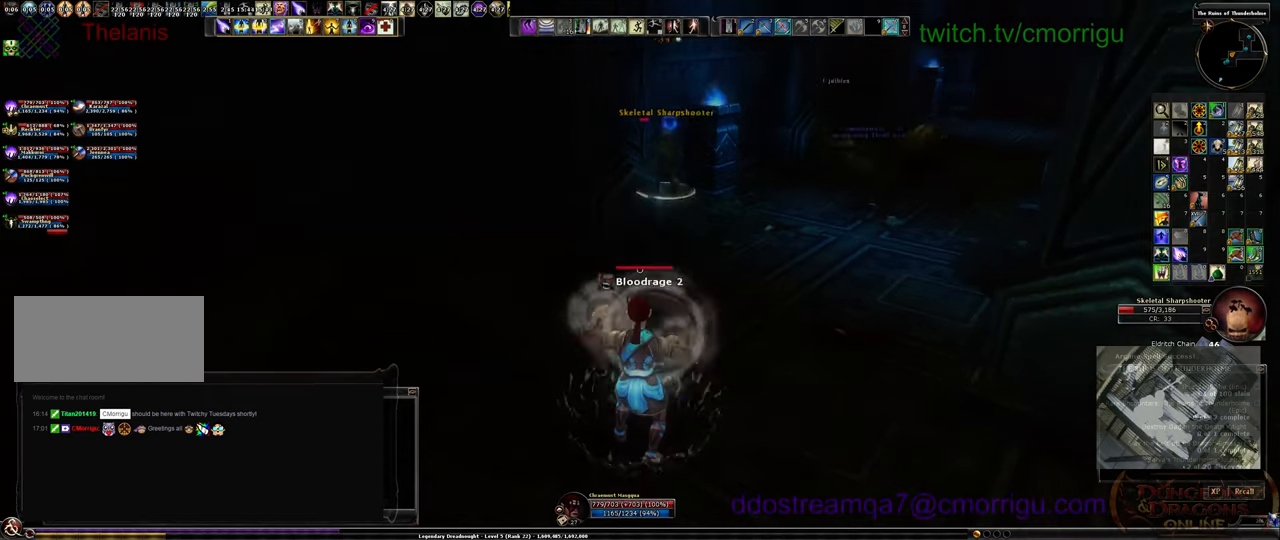
{"keys": [], "events": []}
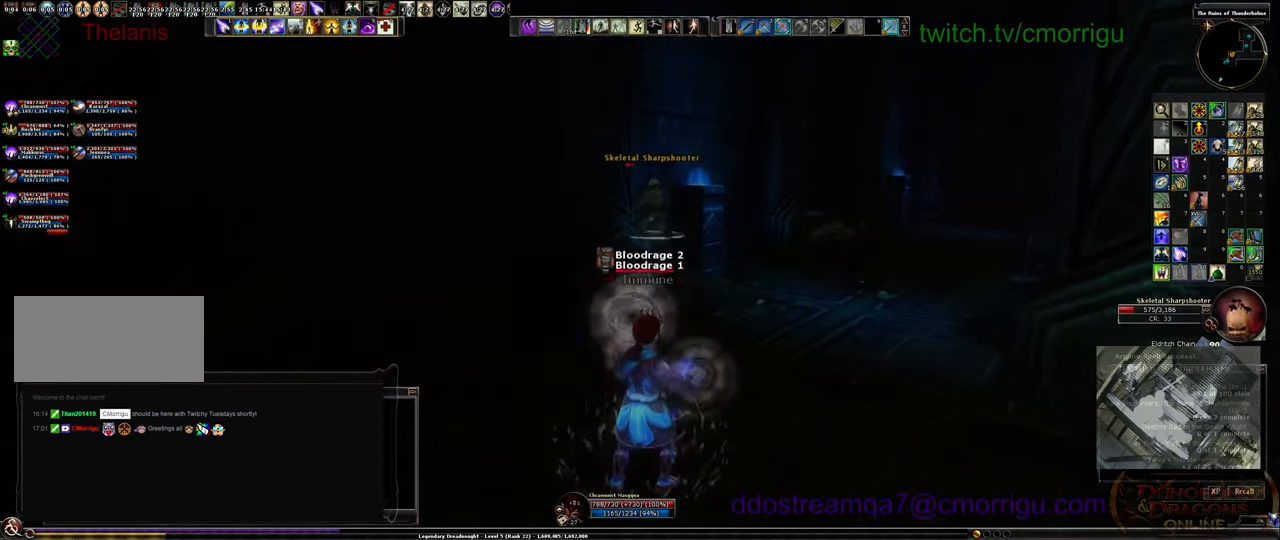
{"keys": [], "events": [[333, "d", "down"], [466, "d", "up"]]}
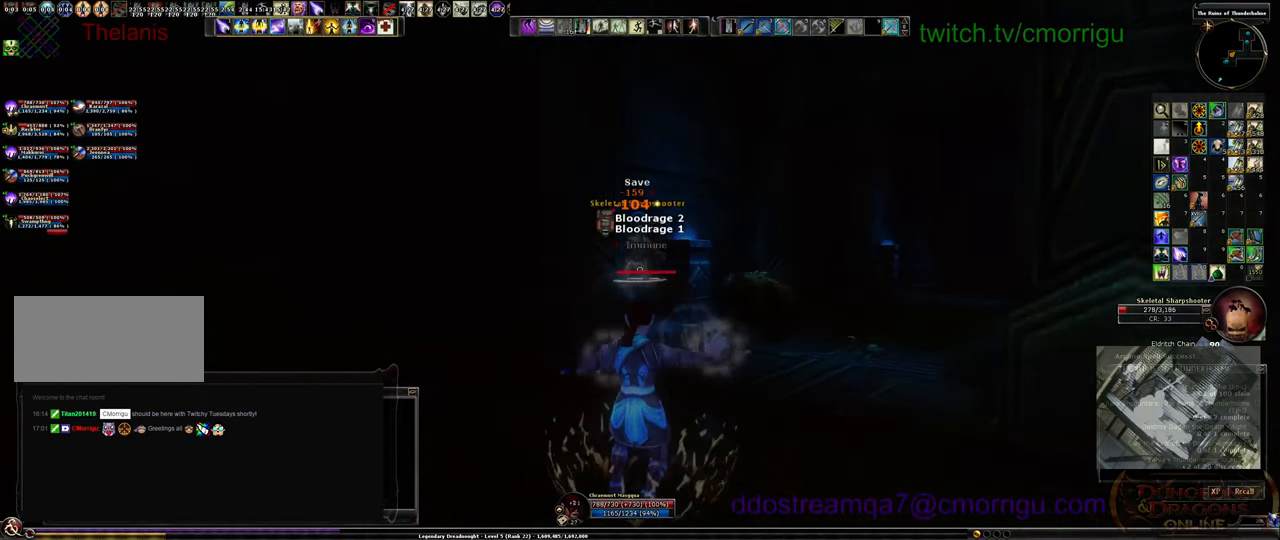
{"keys": ["s"], "events": [[500, "s", "down"]]}
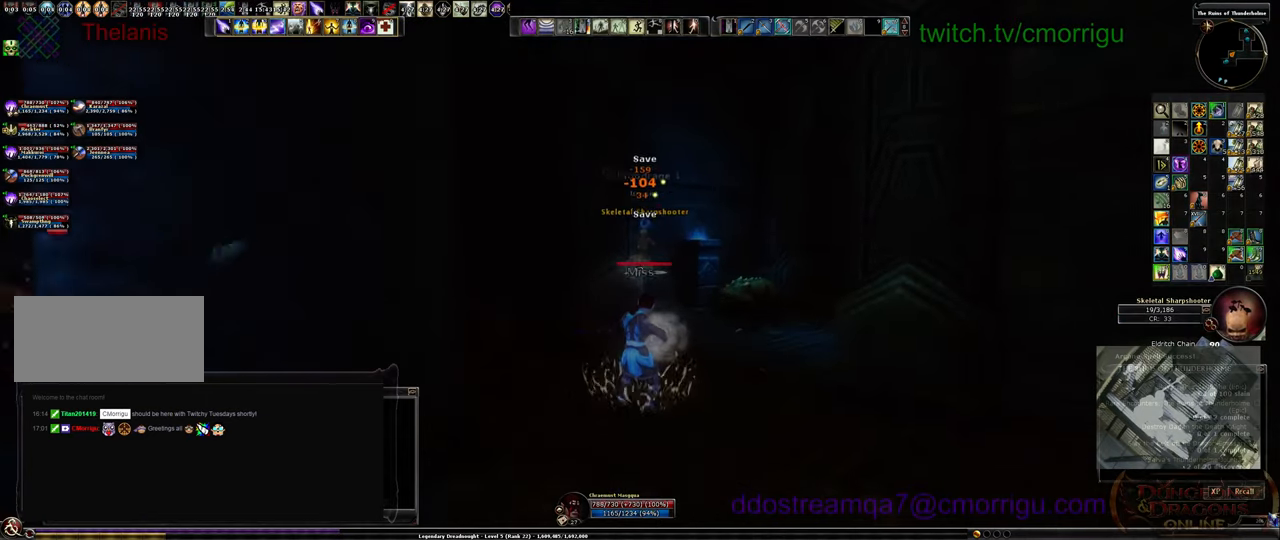
{"keys": [], "events": [[133, "d", "down"], [166, "s", "up"], [333, "d", "up"]]}
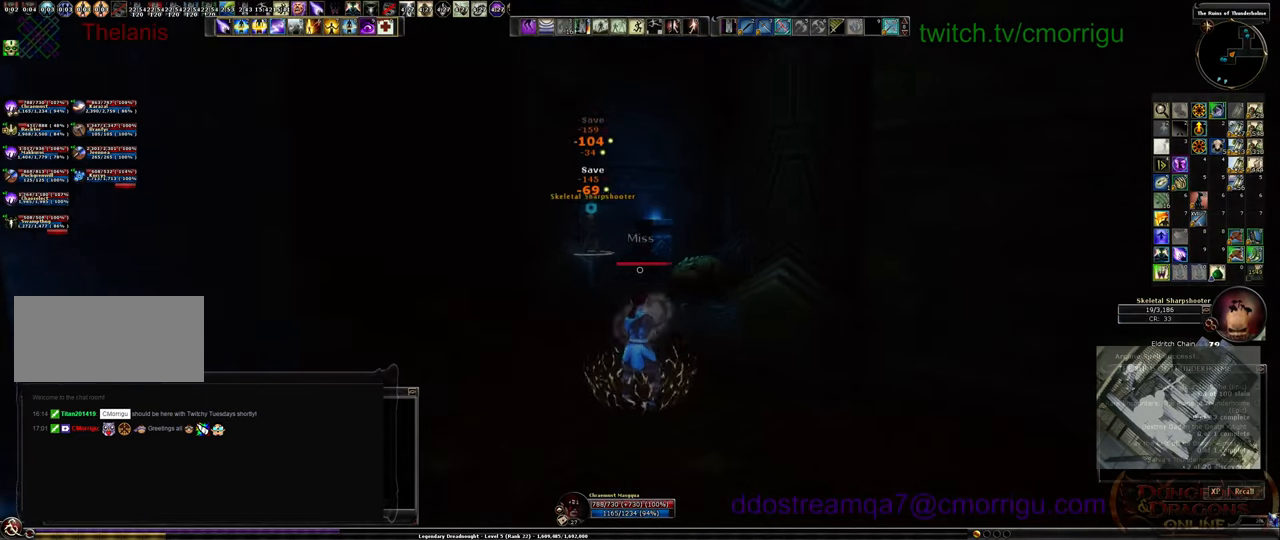
{"keys": ["a", "s"], "events": [[366, "s", "down"], [466, "a", "down"]]}
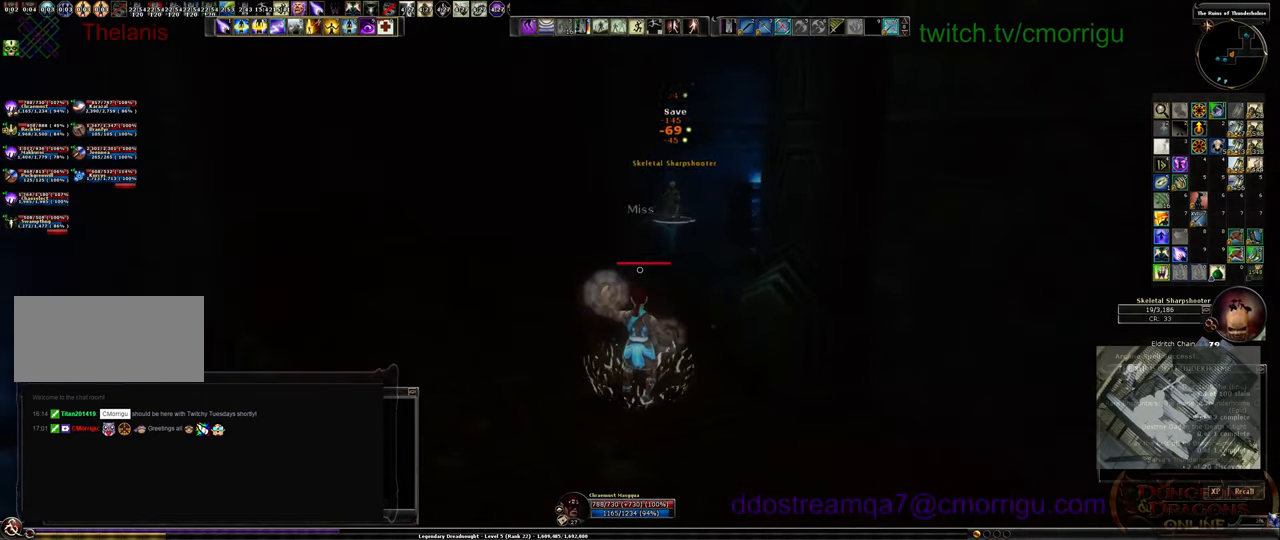
{"keys": ["a"], "events": [[466, "s", "up"]]}
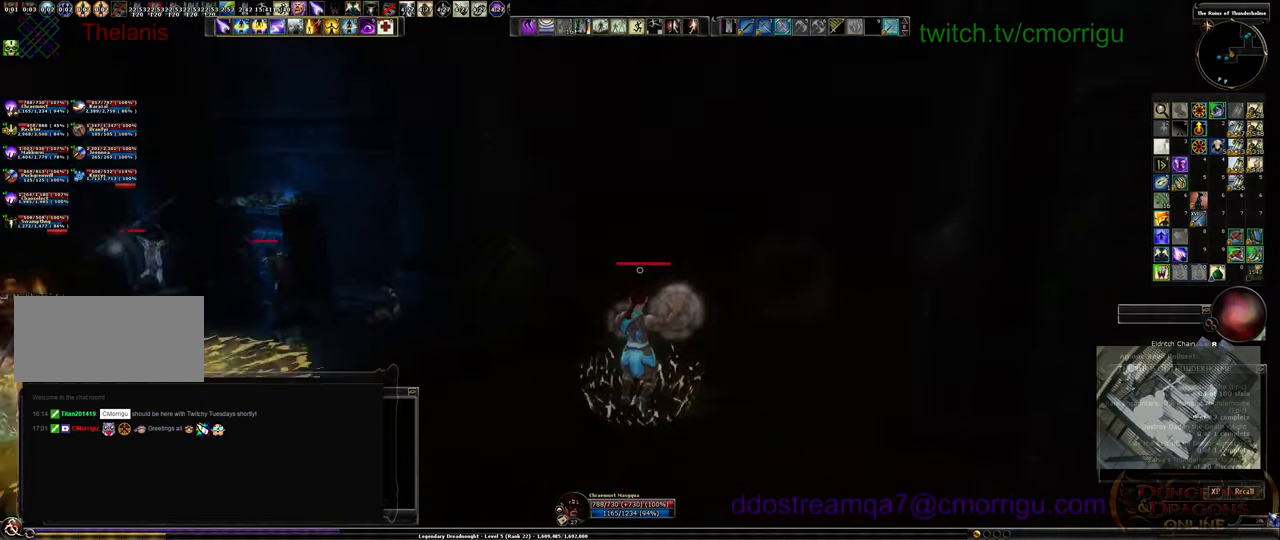
{"keys": ["a", "w"], "events": [[400, "w", "down"]]}
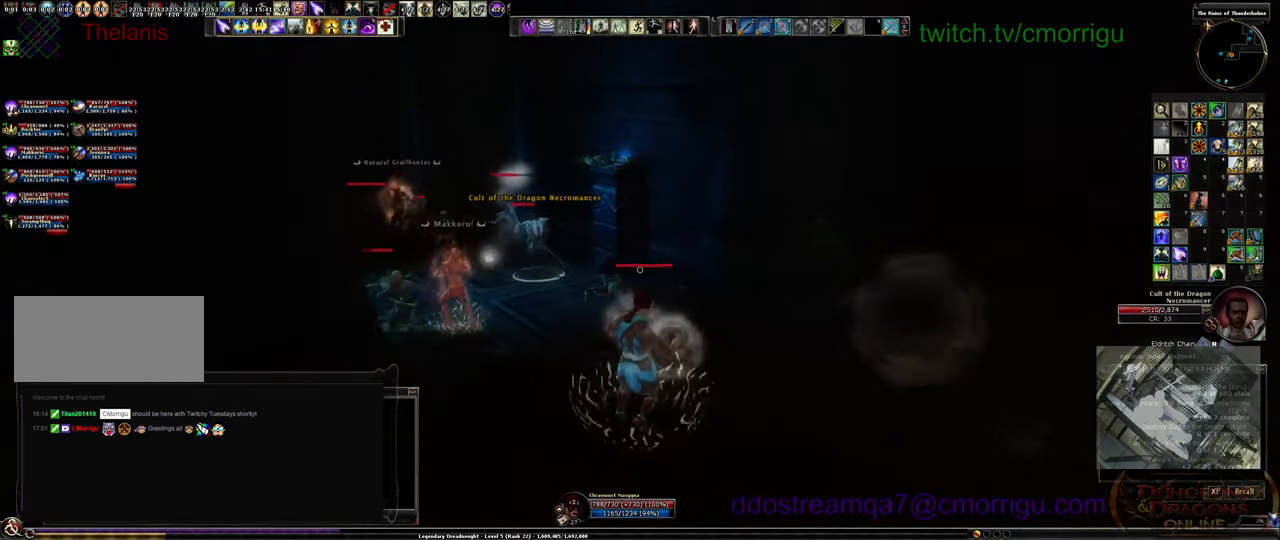
{"keys": ["w"], "events": [[33, "a", "up"], [233, "w", "up"], [400, "w", "down"]]}
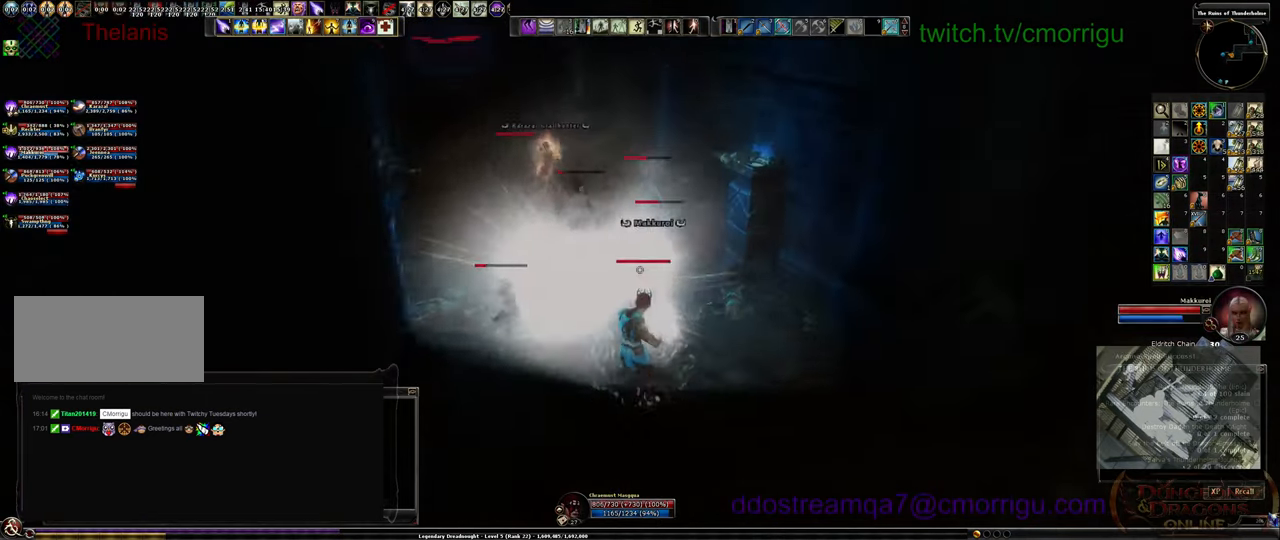
{"keys": ["w"], "events": [[333, "3", "down"], [466, "3", "up"]]}
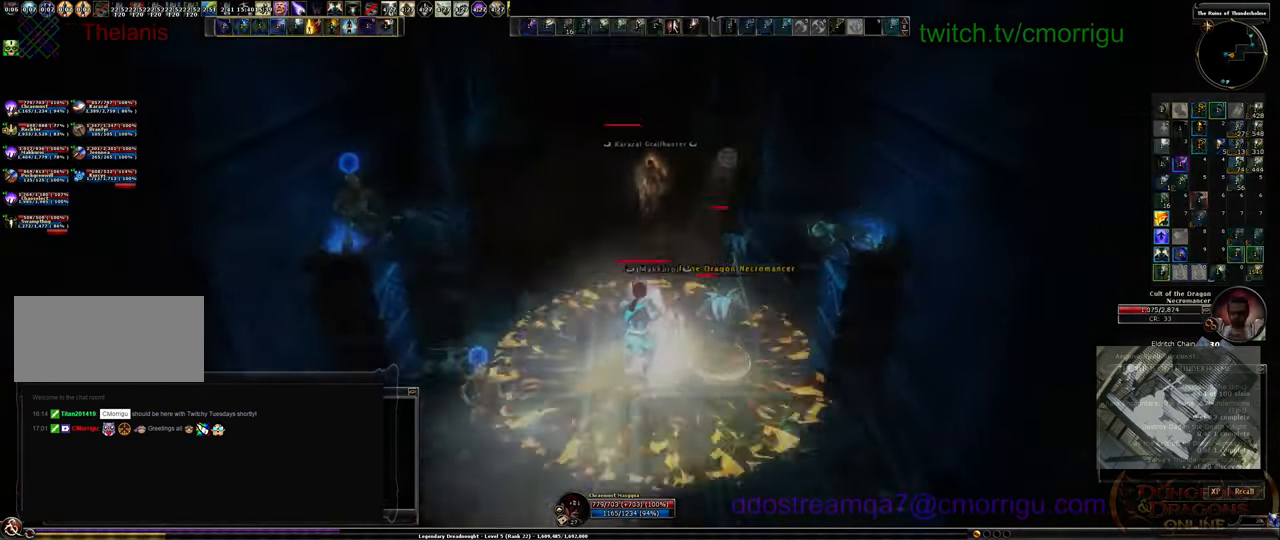
{"keys": [], "events": [[33, "3", "down"], [133, "3", "up"], [167, "w", "up"], [200, "3", "down"], [367, "3", "up"]]}
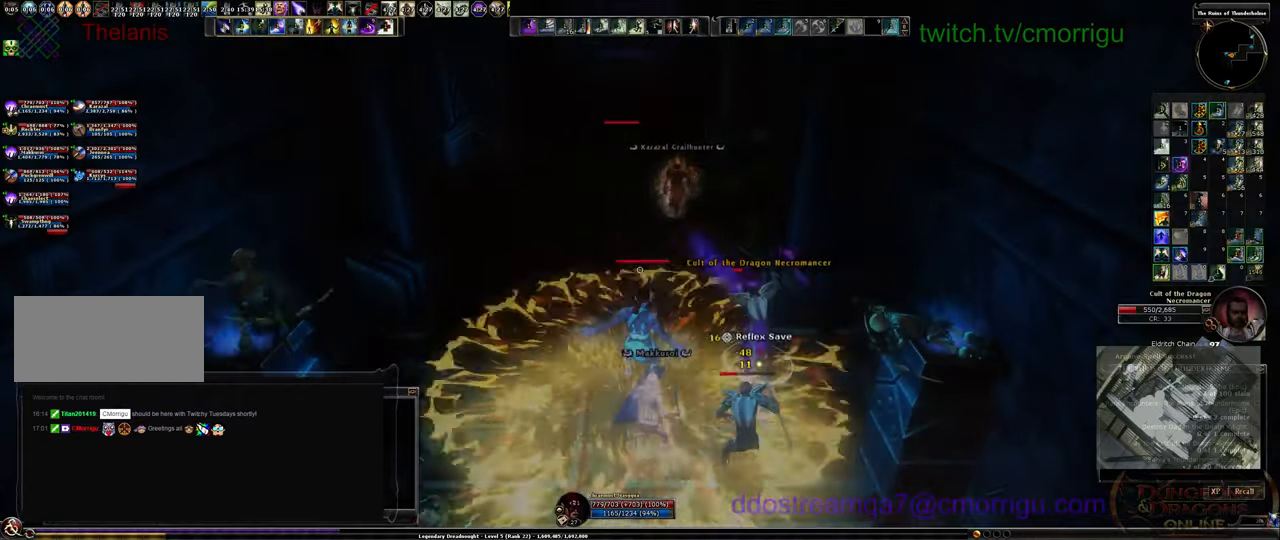
{"keys": [], "events": [[200, "2", "down"], [300, "2", "up"], [400, "2", "down"], [500, "2", "up"]]}
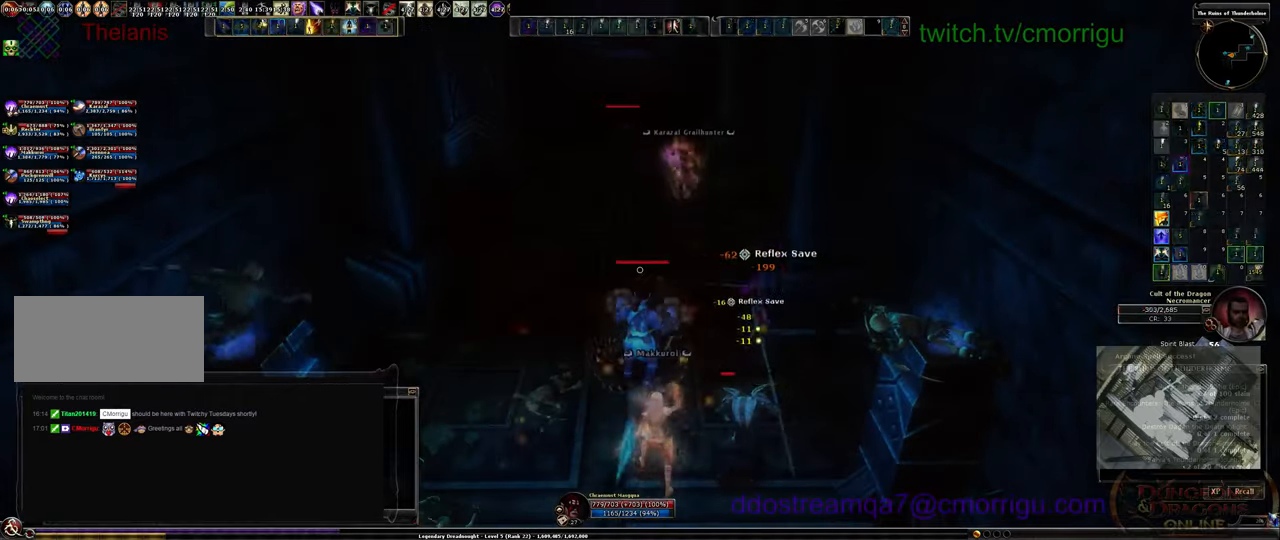
{"keys": [], "events": [[67, "2", "down"], [267, "2", "up"], [367, "2", "down"], [500, "2", "up"]]}
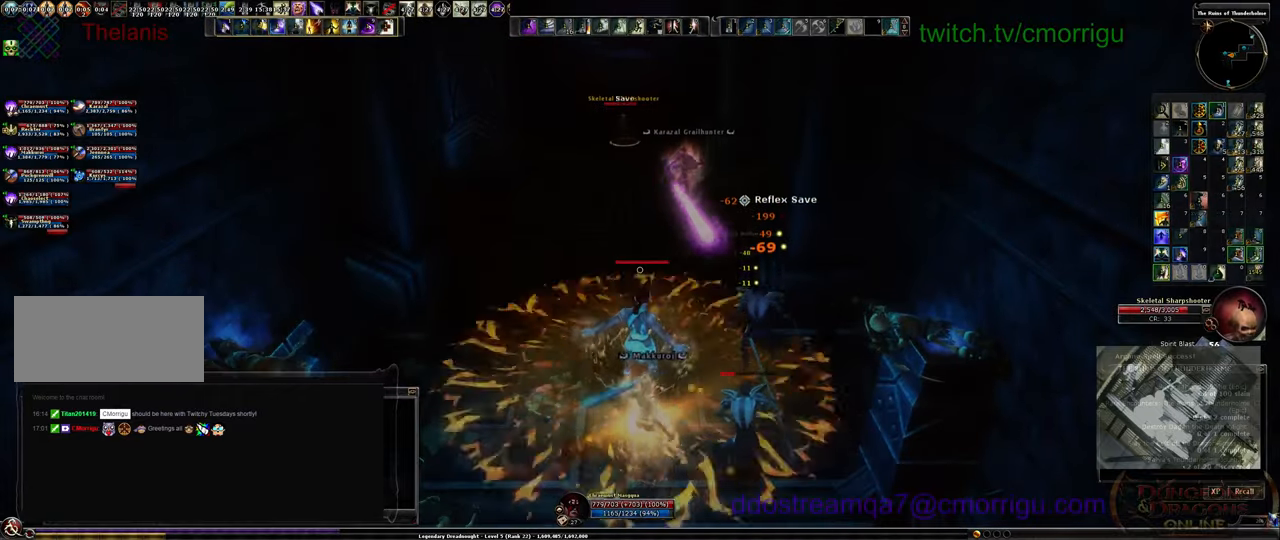
{"keys": ["s"], "events": [[33, "s", "down"]]}
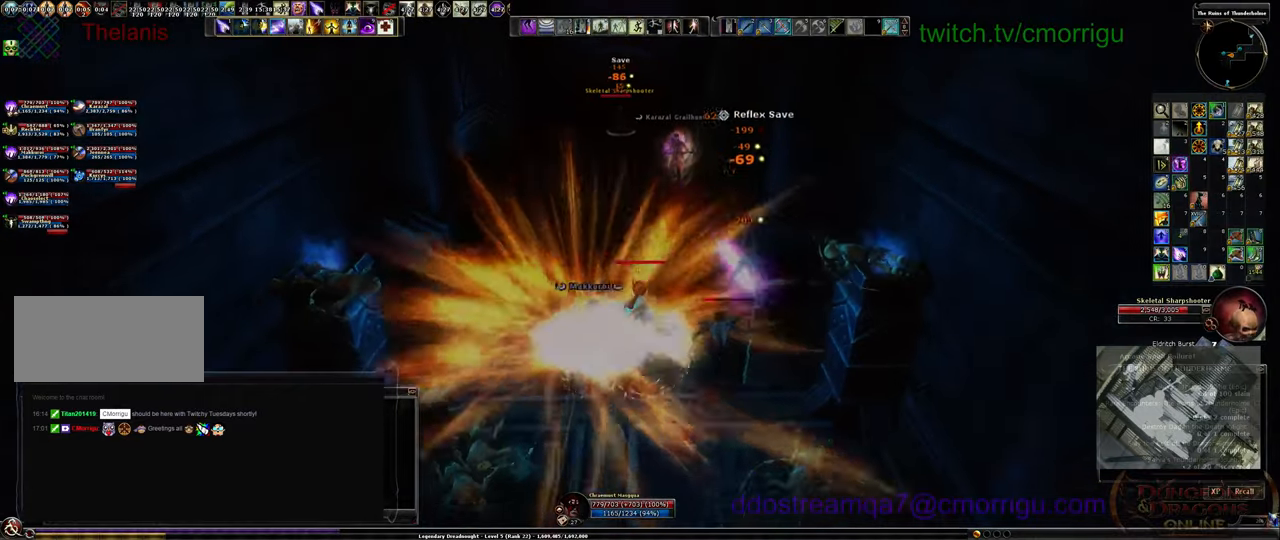
{"keys": ["s"], "events": [[167, "d", "down"], [400, "d", "up"]]}